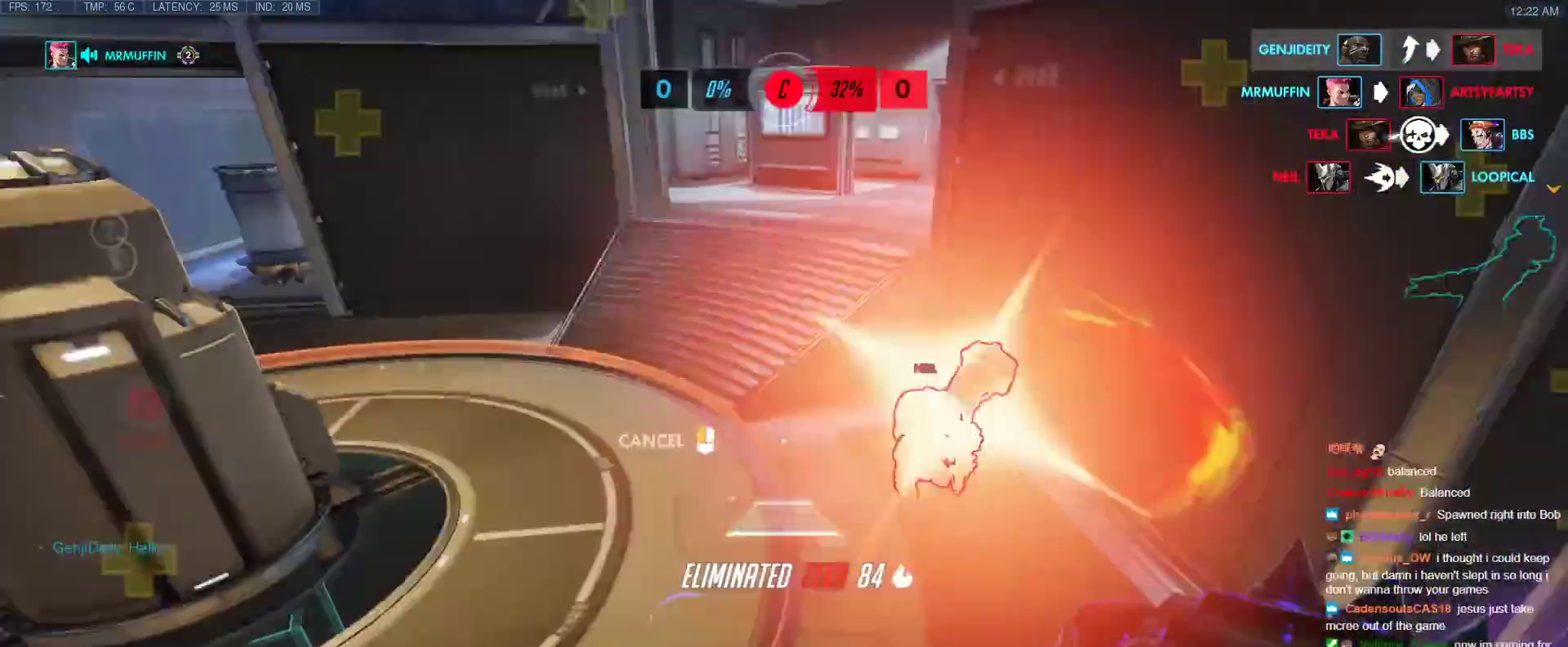
Gameplay with keyboard; each line is a JSON object with the keys held at the frame after it. "events" lists presses ("down") and releases ("up") of "1", "2", "3", "4", "5", "a", "alt", "b", "c", "caps_lock", "ctrl", "d", "e", "f", "g", "n", "q", "r", "s", "shift", "space", "t", "tab", "v", "w", "x" and "z" between this image and that frame as [ms after this image, input, new state], when the widget could be followed in between. No other keys are recorded. Mouse input is not recorded.
{"keys": ["w"], "events": [[17, "w", "down"], [50, "a", "up"], [250, "d", "down"], [483, "d", "up"]]}
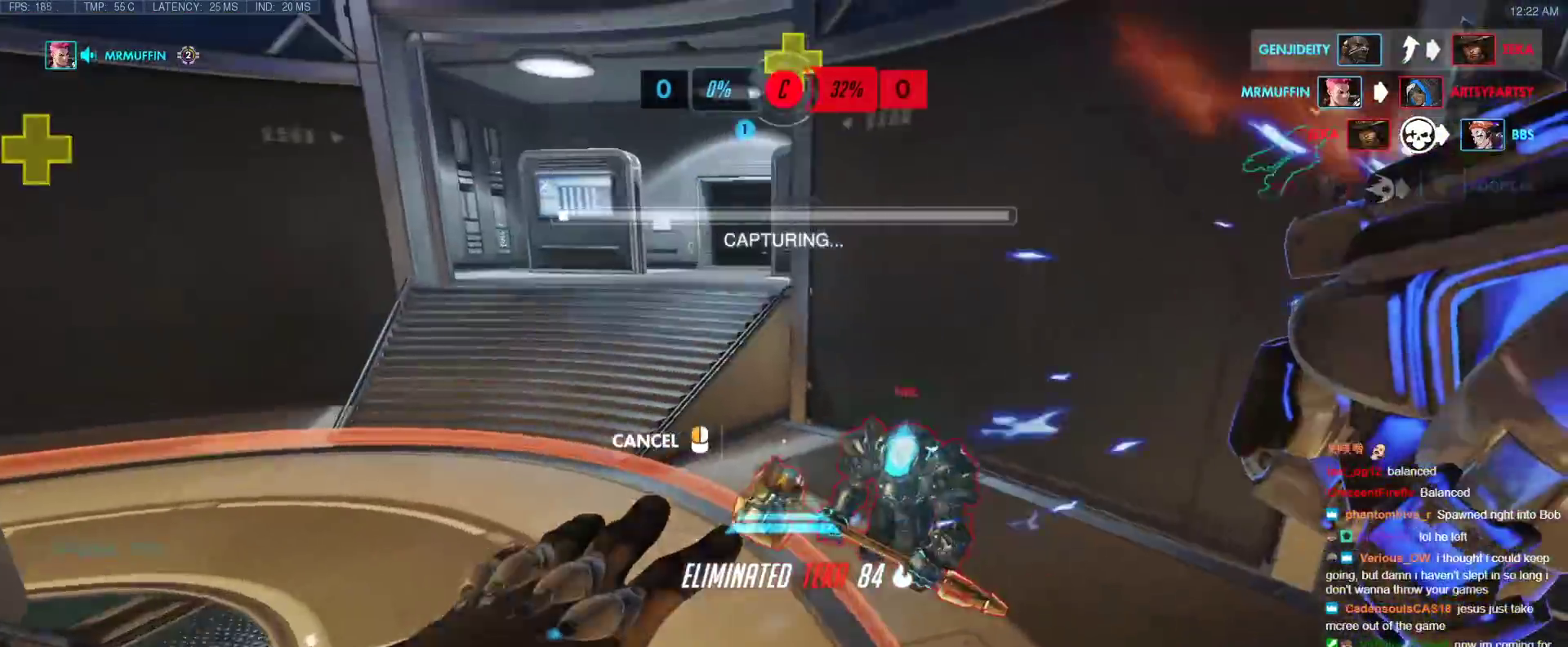
{"keys": ["w"], "events": [[117, "a", "down"], [400, "a", "up"]]}
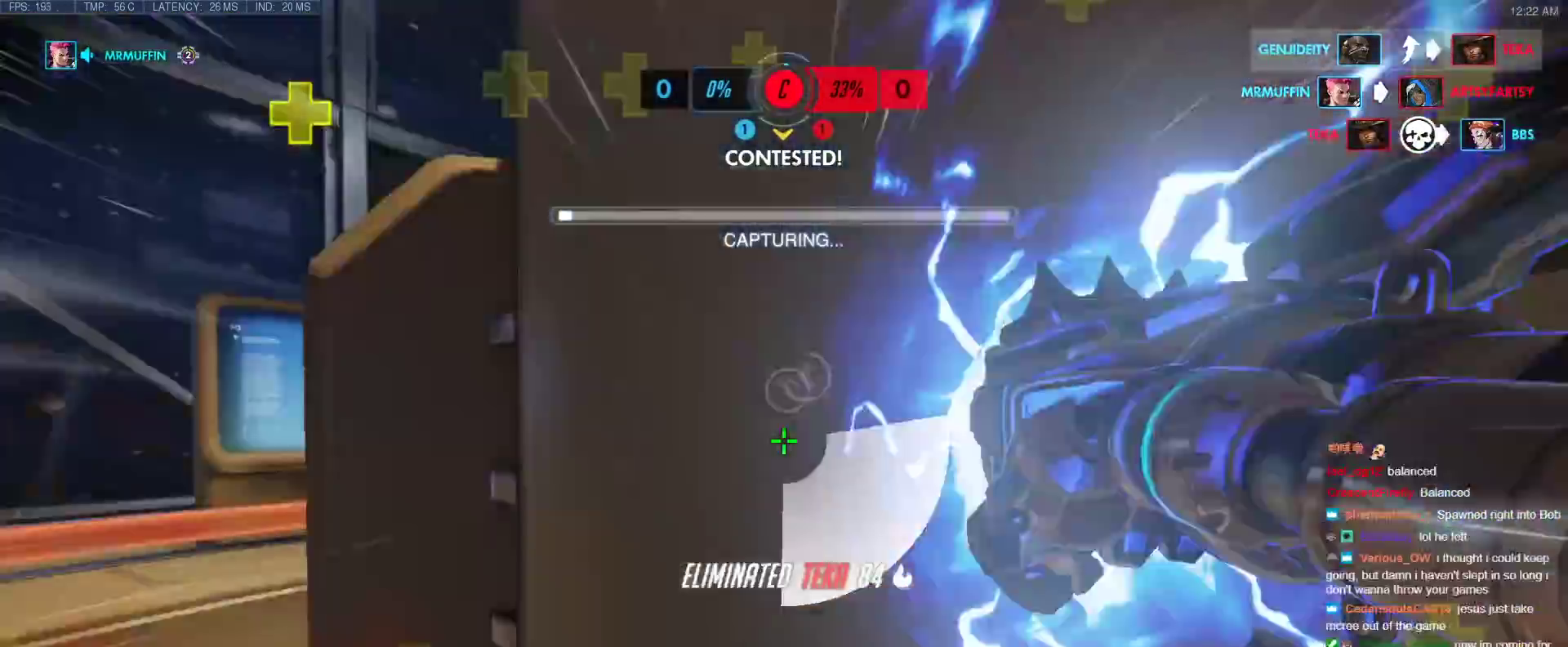
{"keys": ["w"], "events": [[50, "space", "down"], [133, "space", "up"]]}
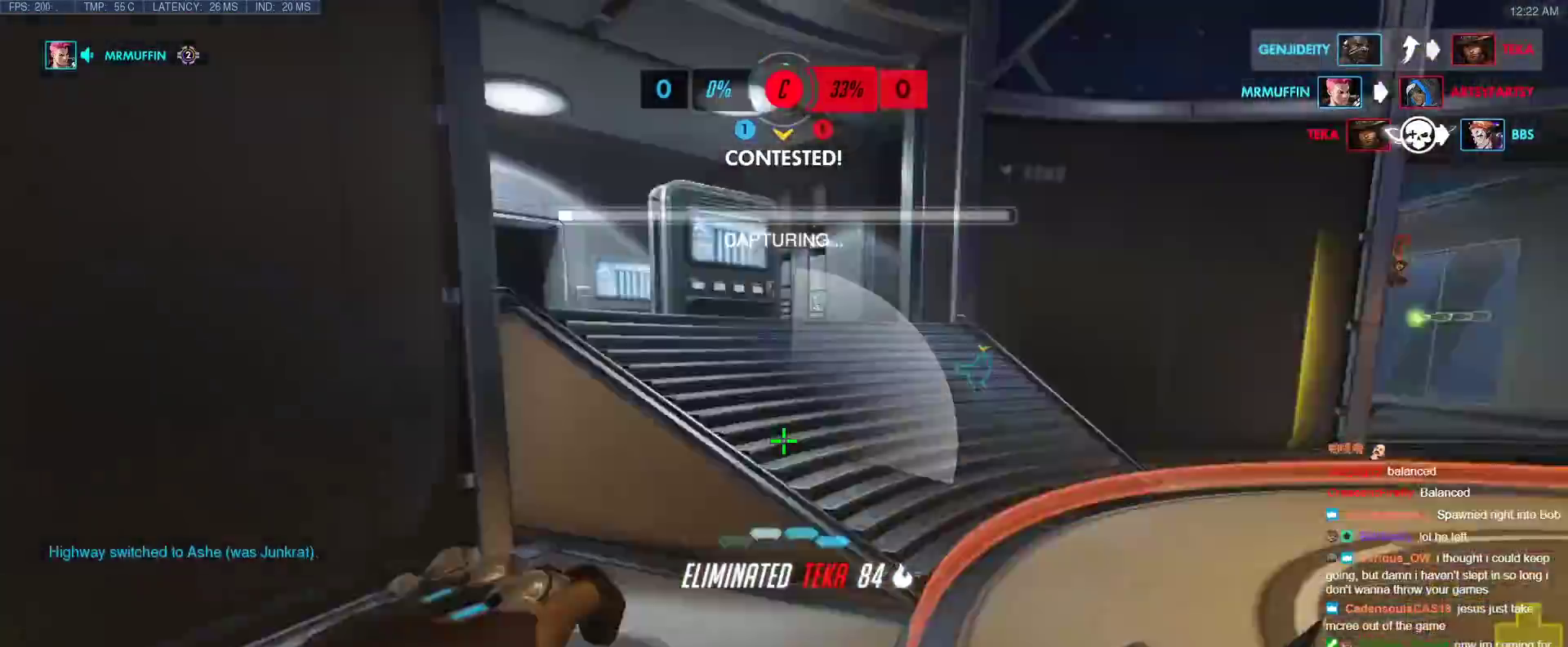
{"keys": ["d", "space"], "events": [[17, "a", "down"], [50, "w", "up"], [150, "s", "down"], [200, "a", "up"], [283, "d", "down"], [483, "s", "up"], [483, "space", "down"]]}
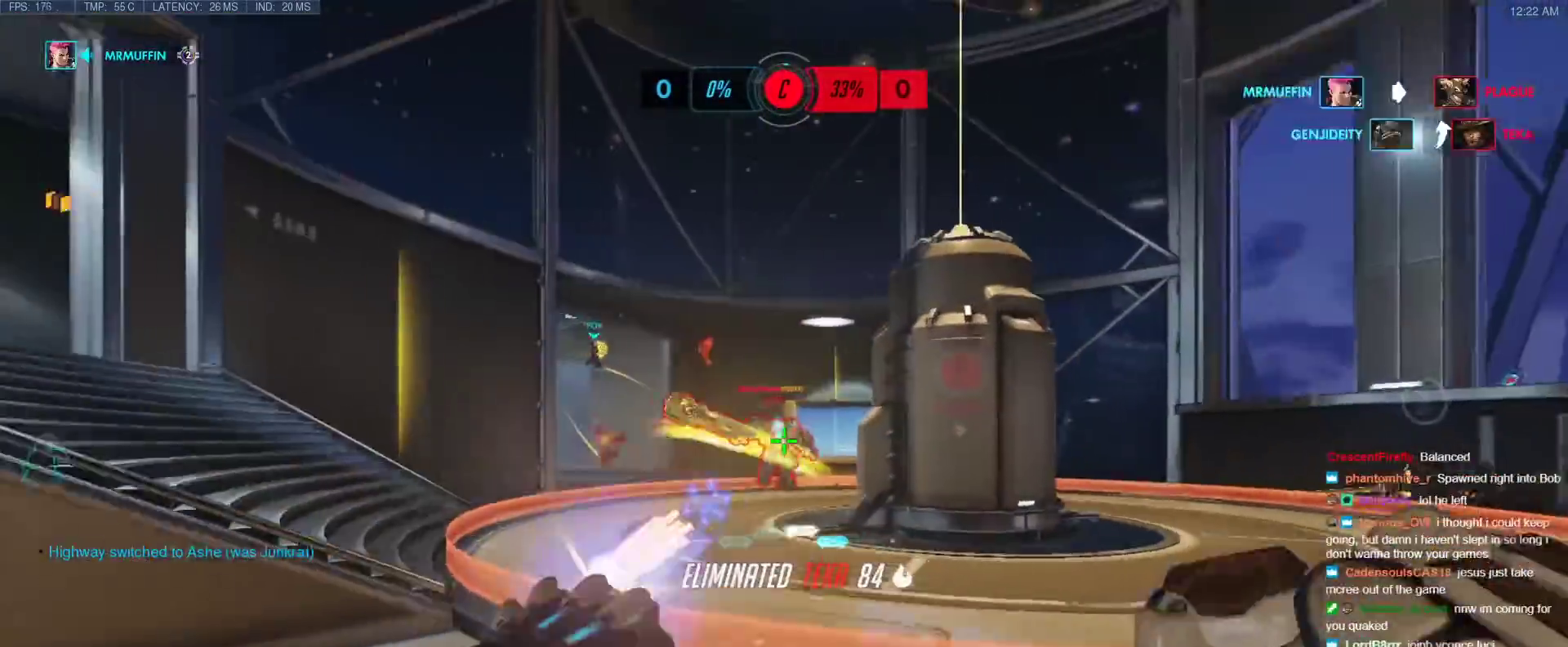
{"keys": ["d"], "events": [[117, "space", "up"]]}
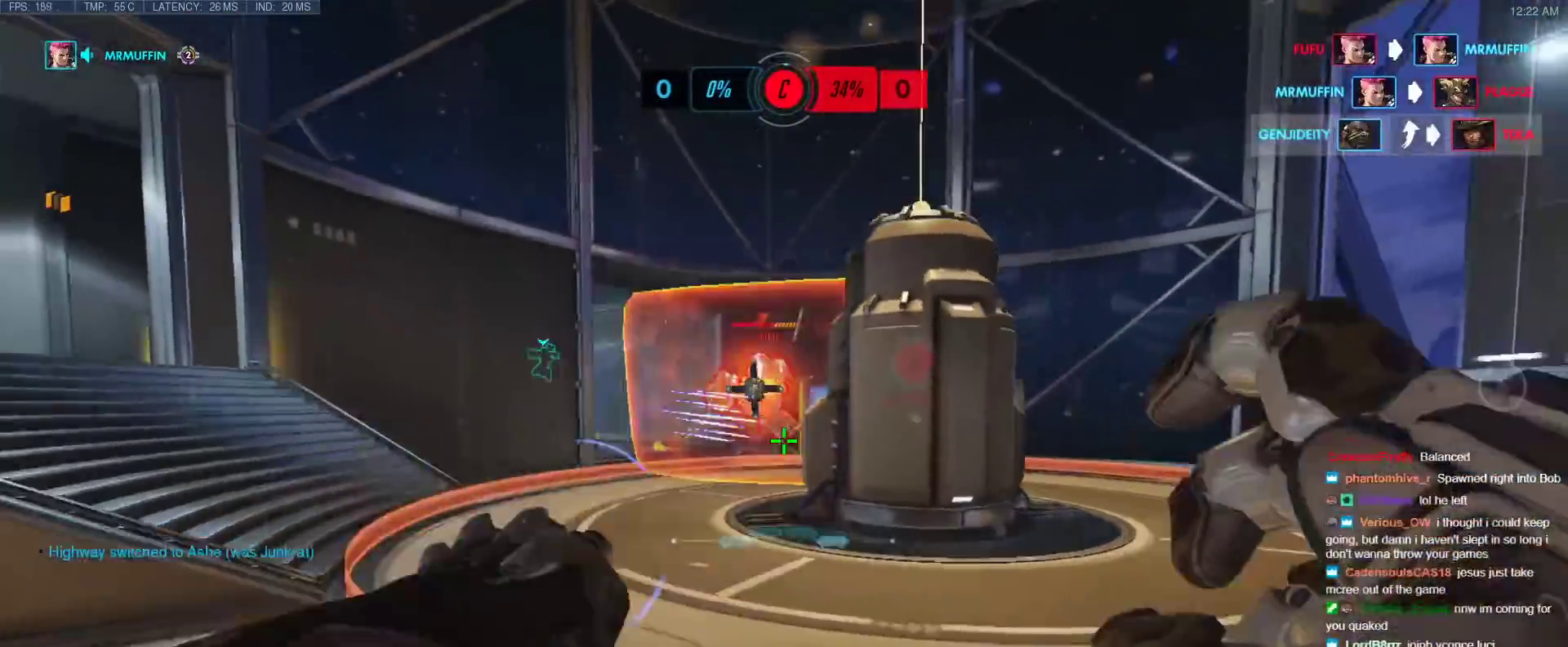
{"keys": ["d"], "events": [[233, "s", "down"], [283, "space", "down"], [367, "s", "up"], [467, "space", "up"]]}
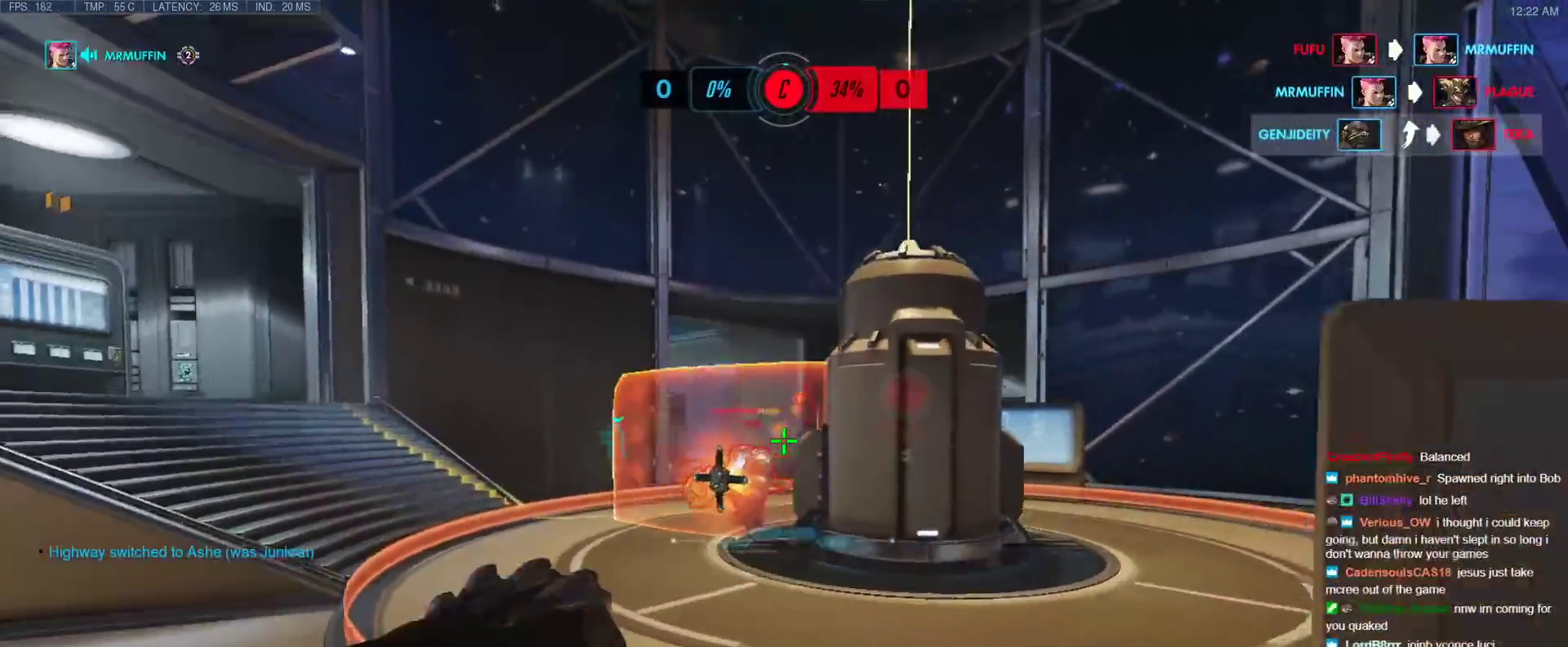
{"keys": ["d"], "events": []}
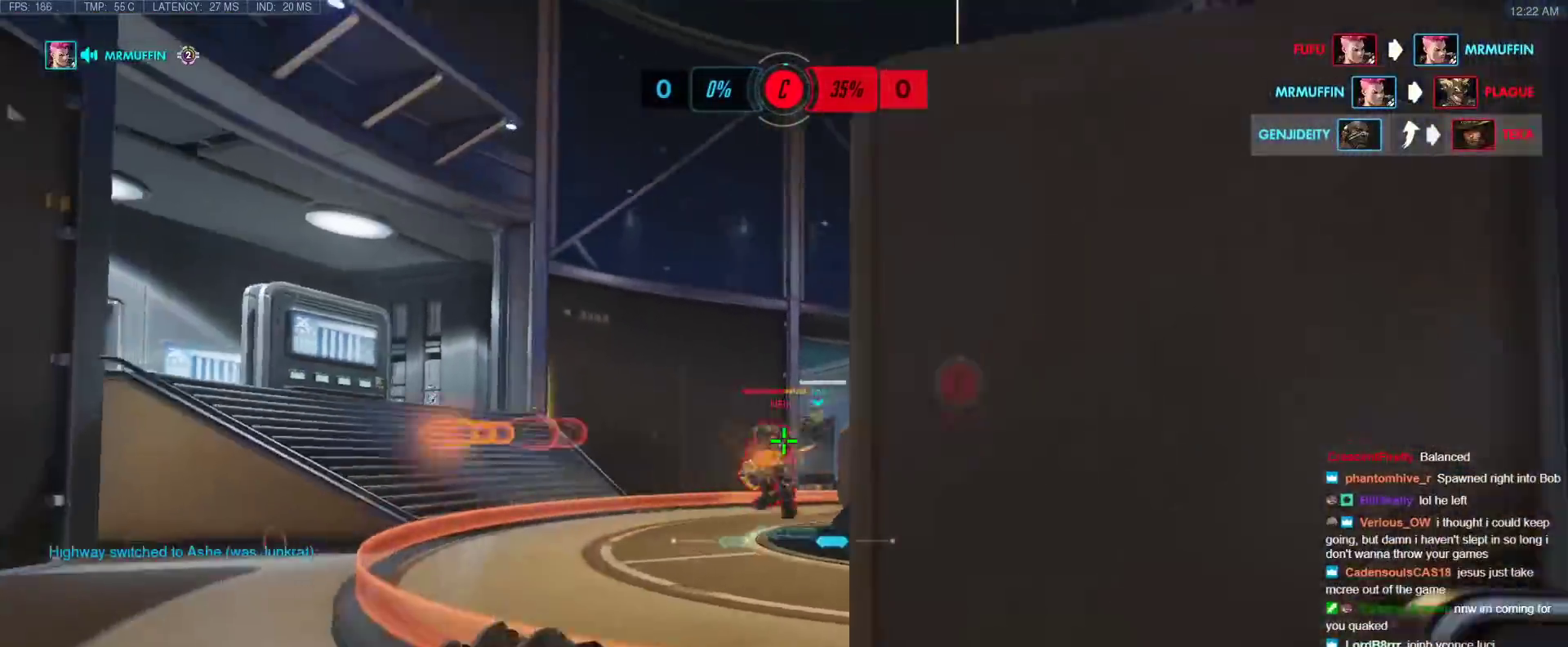
{"keys": ["d", "s"], "events": [[400, "s", "down"]]}
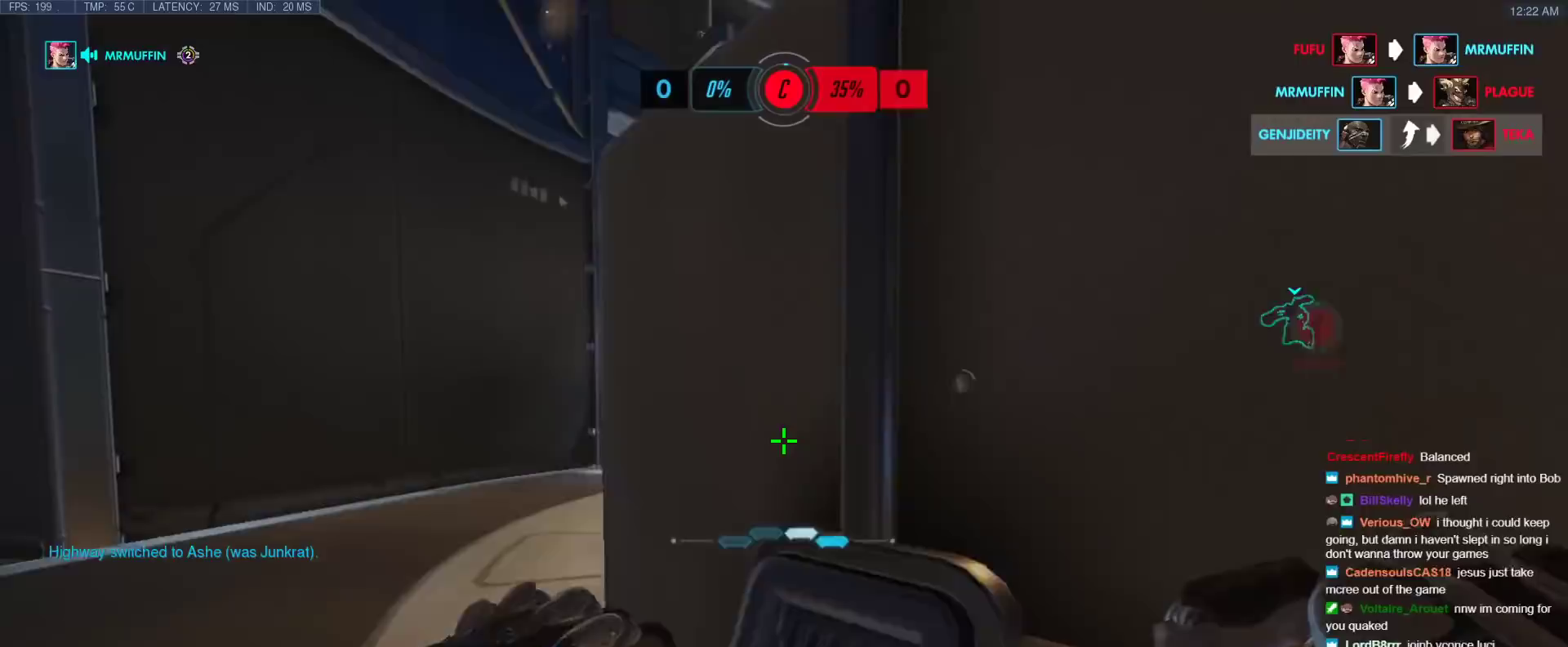
{"keys": [], "events": [[367, "d", "up"], [417, "s", "up"]]}
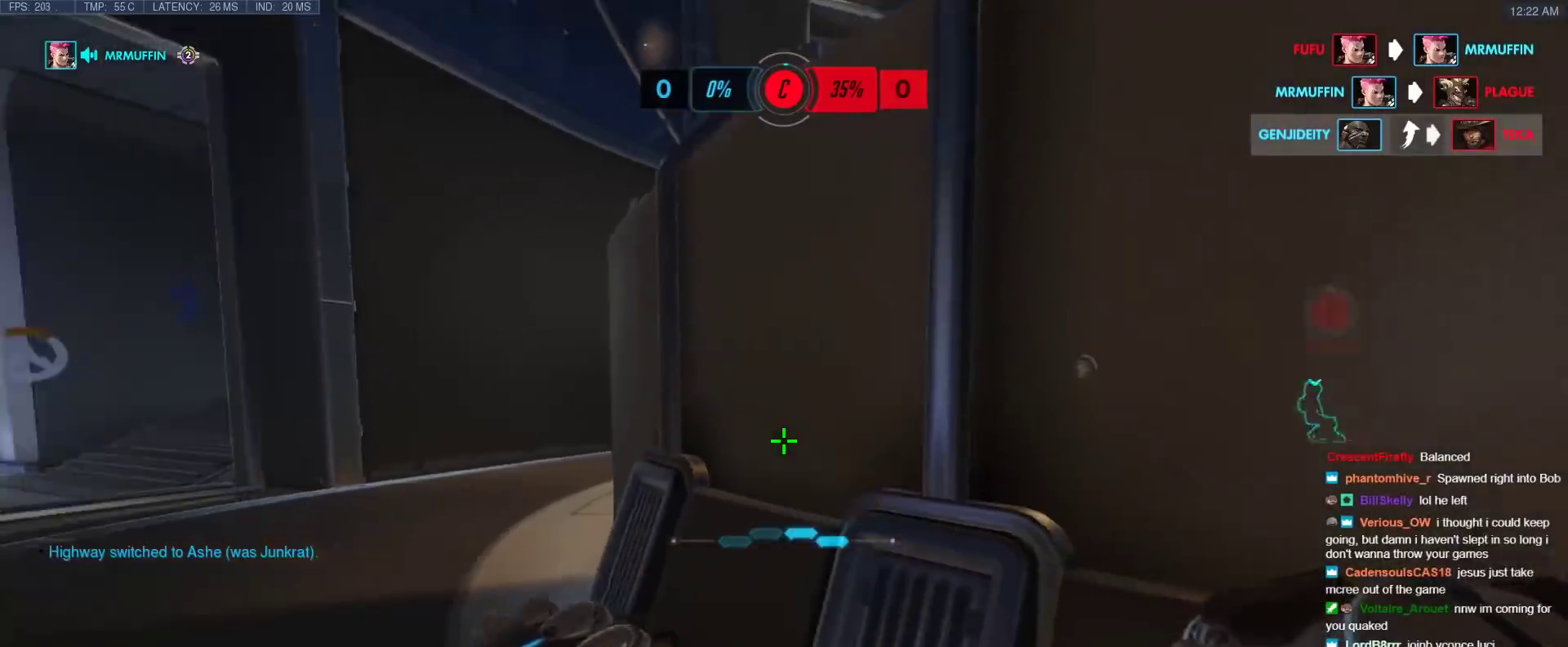
{"keys": ["w"], "events": [[100, "w", "down"]]}
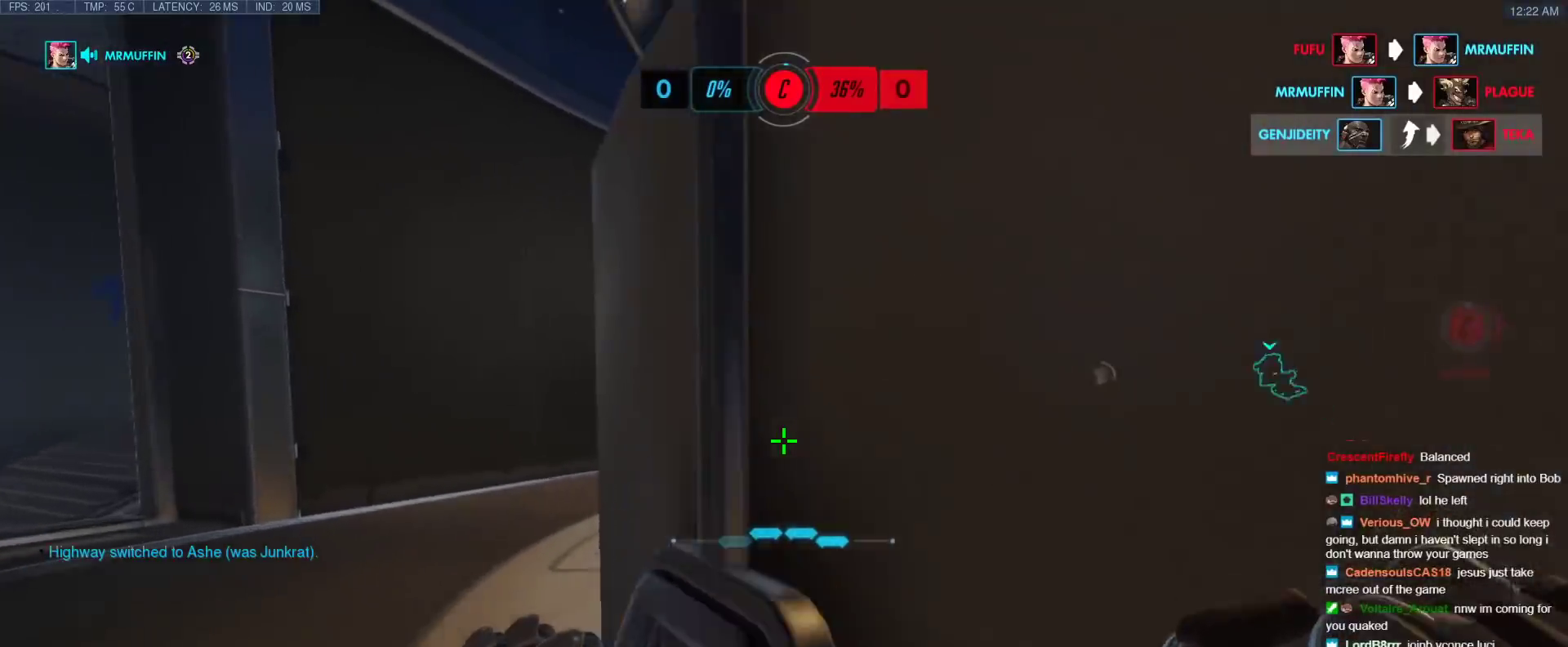
{"keys": ["a", "w"], "events": [[33, "a", "down"], [33, "t", "down"], [167, "t", "up"], [267, "a", "up"], [500, "a", "down"]]}
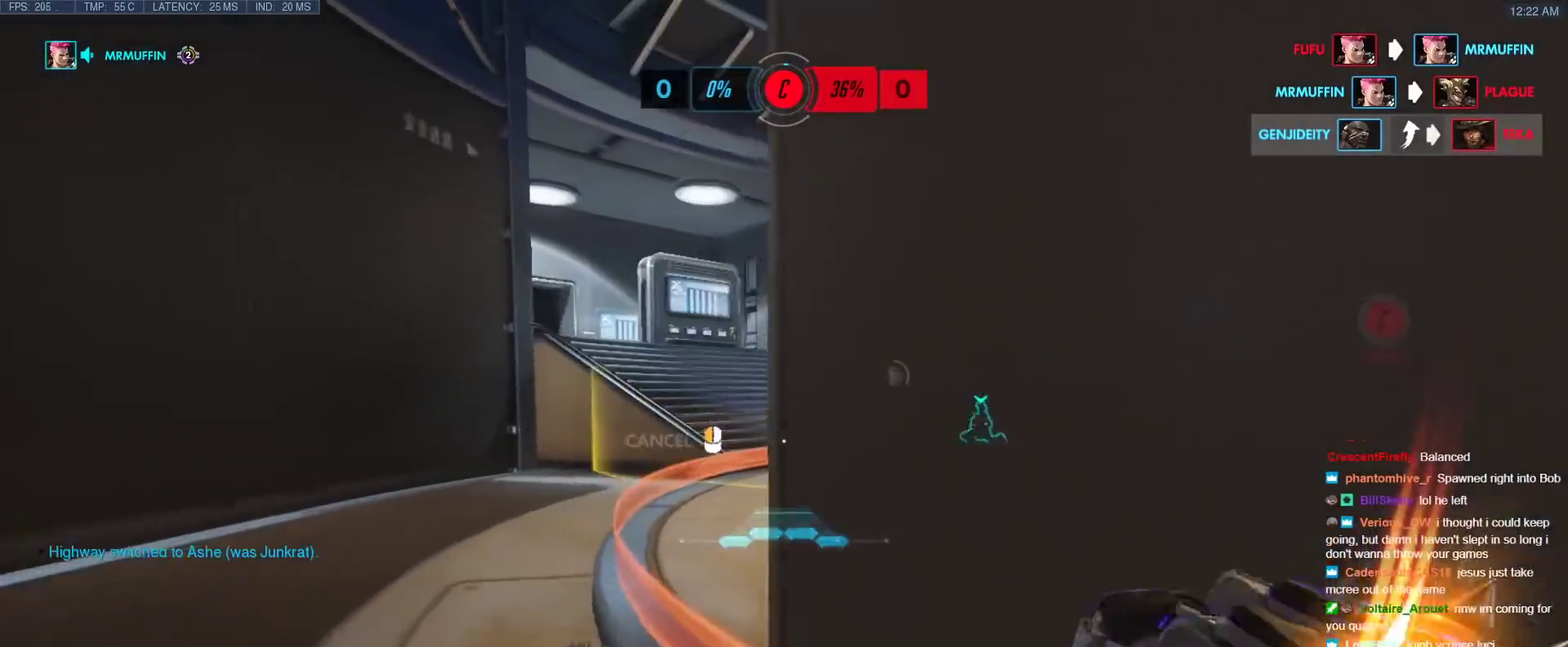
{"keys": ["a", "w"], "events": []}
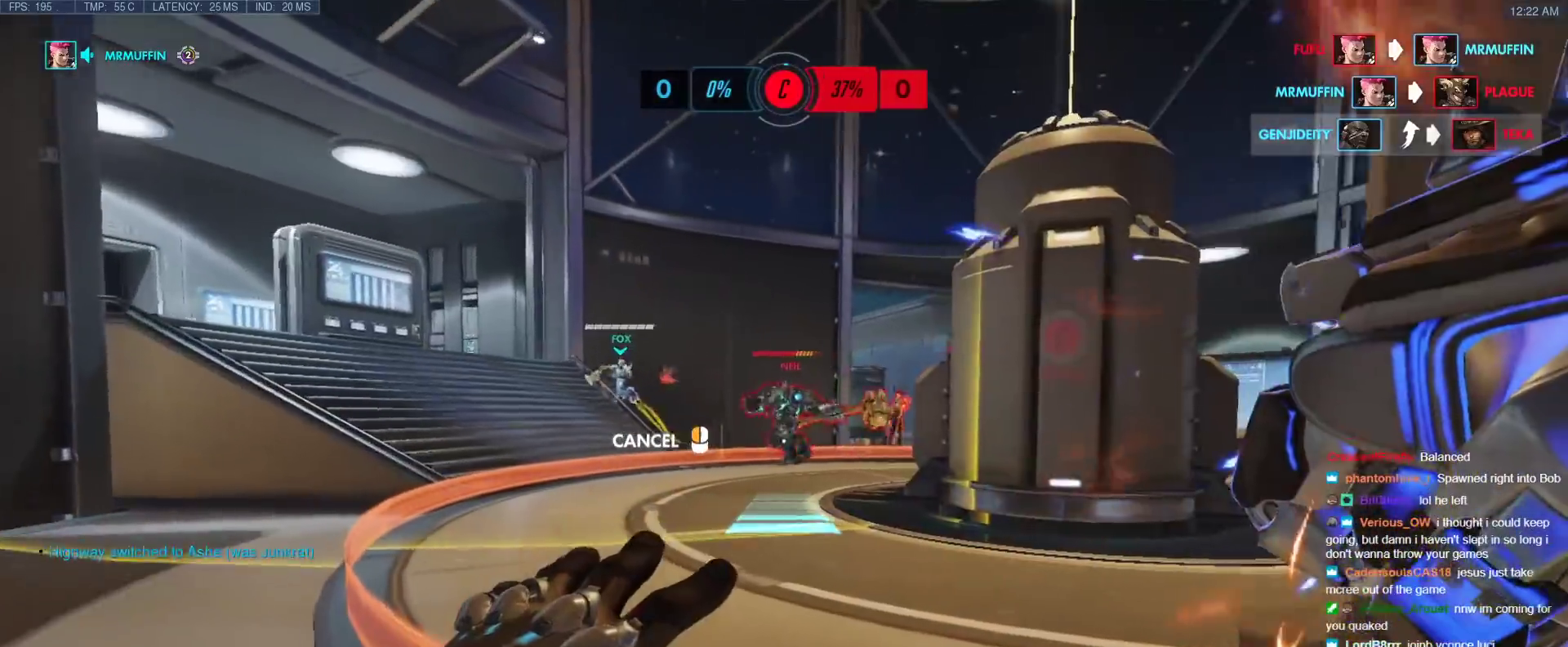
{"keys": ["a", "w"], "events": []}
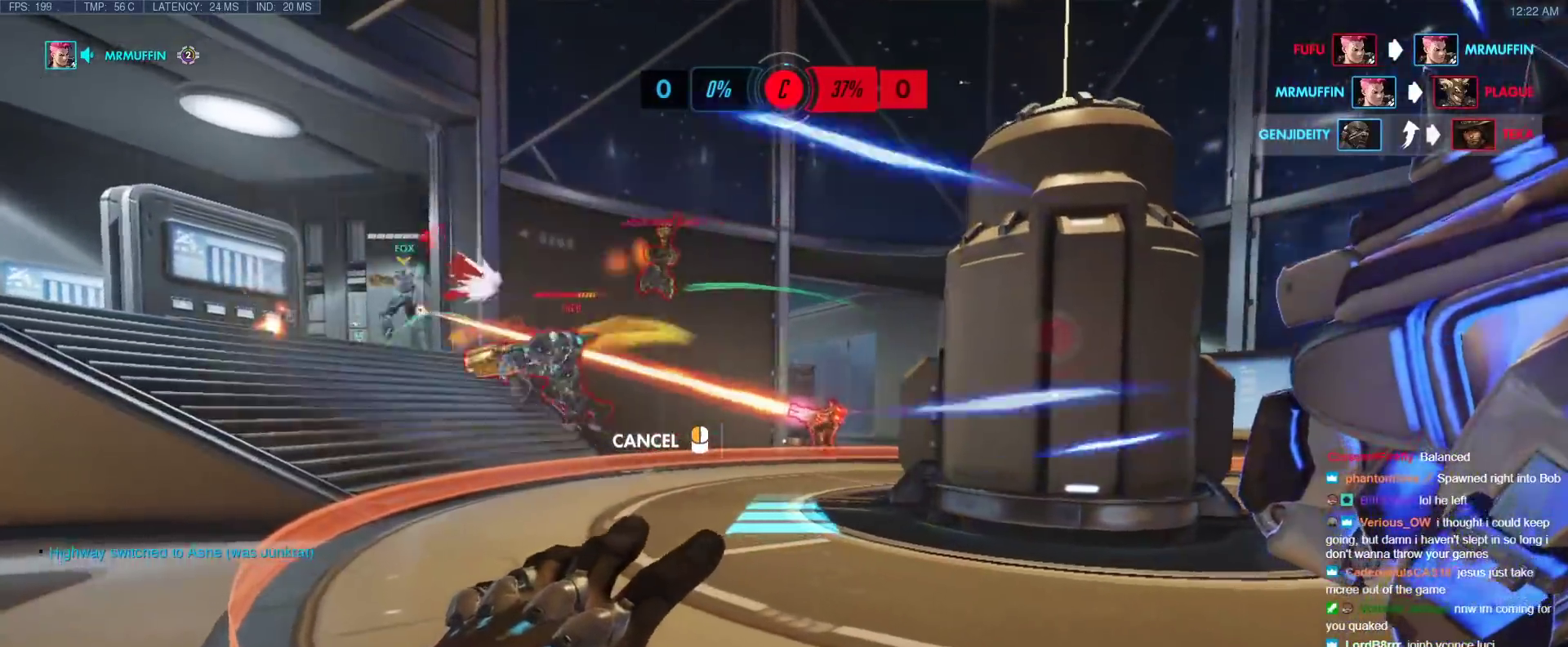
{"keys": ["w"], "events": [[217, "a", "up"]]}
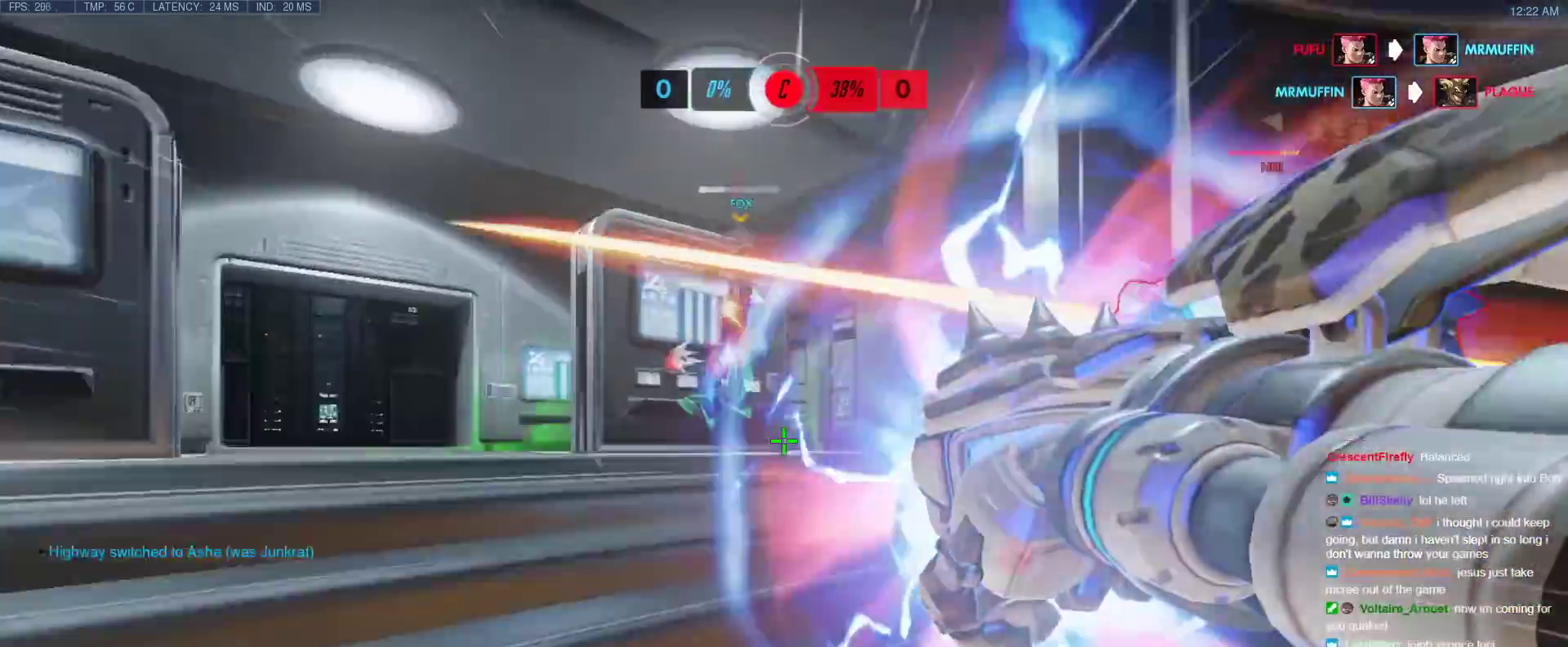
{"keys": ["shift", "w"], "events": [[467, "shift", "down"]]}
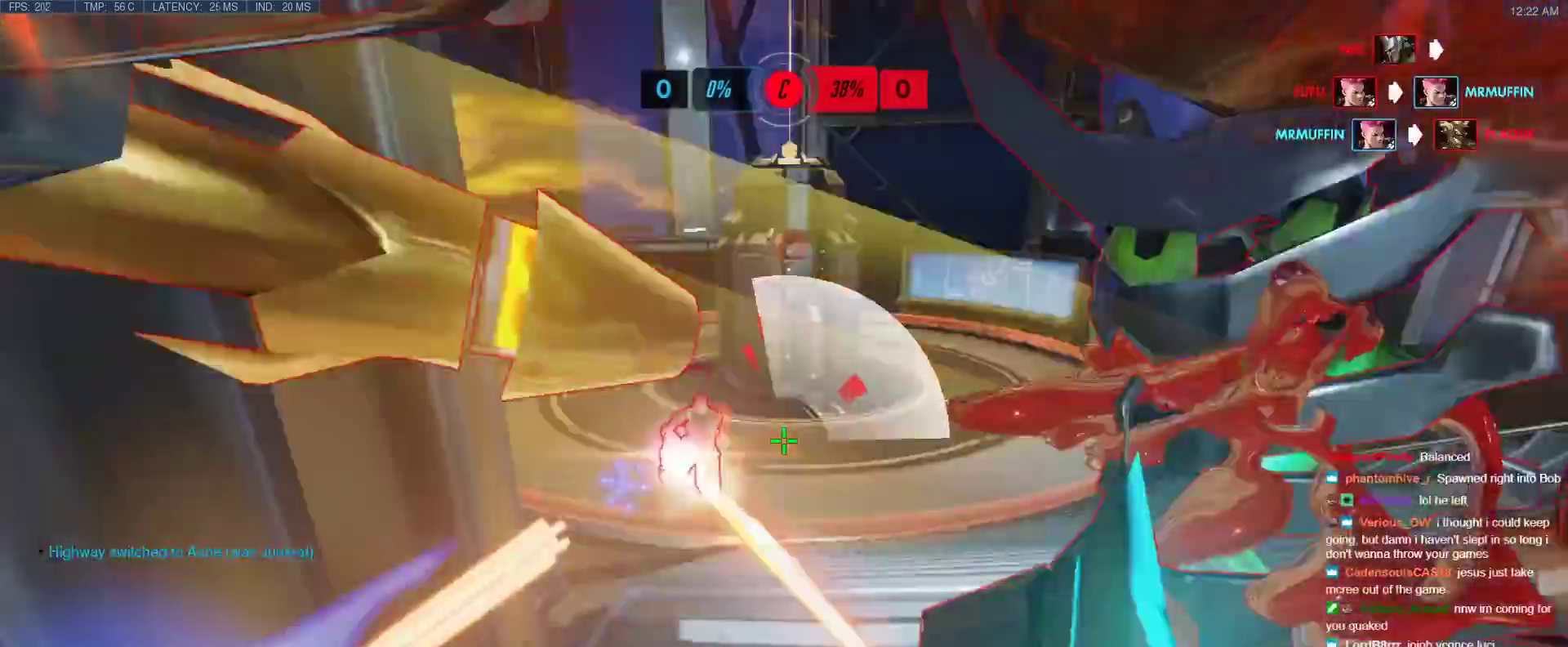
{"keys": ["w"], "events": [[150, "shift", "up"], [200, "d", "down"], [283, "d", "up"]]}
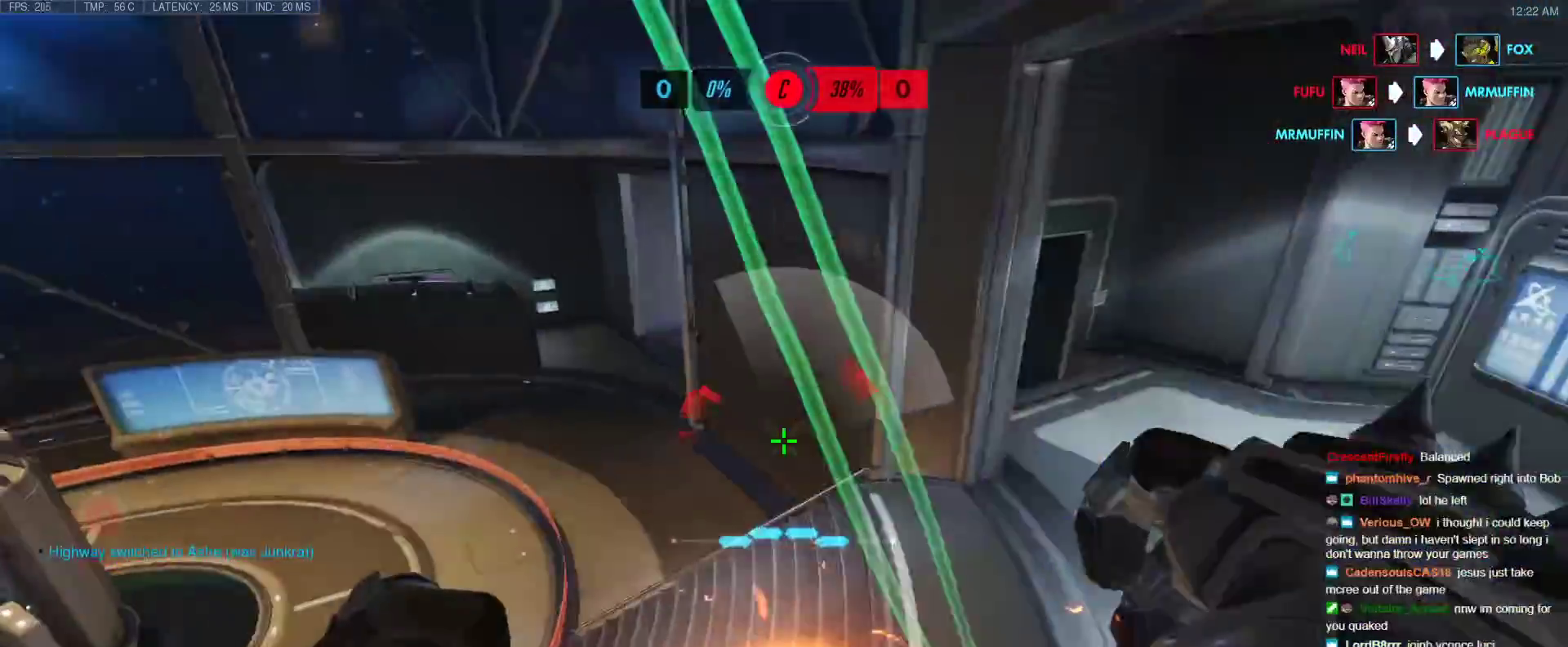
{"keys": ["w"], "events": []}
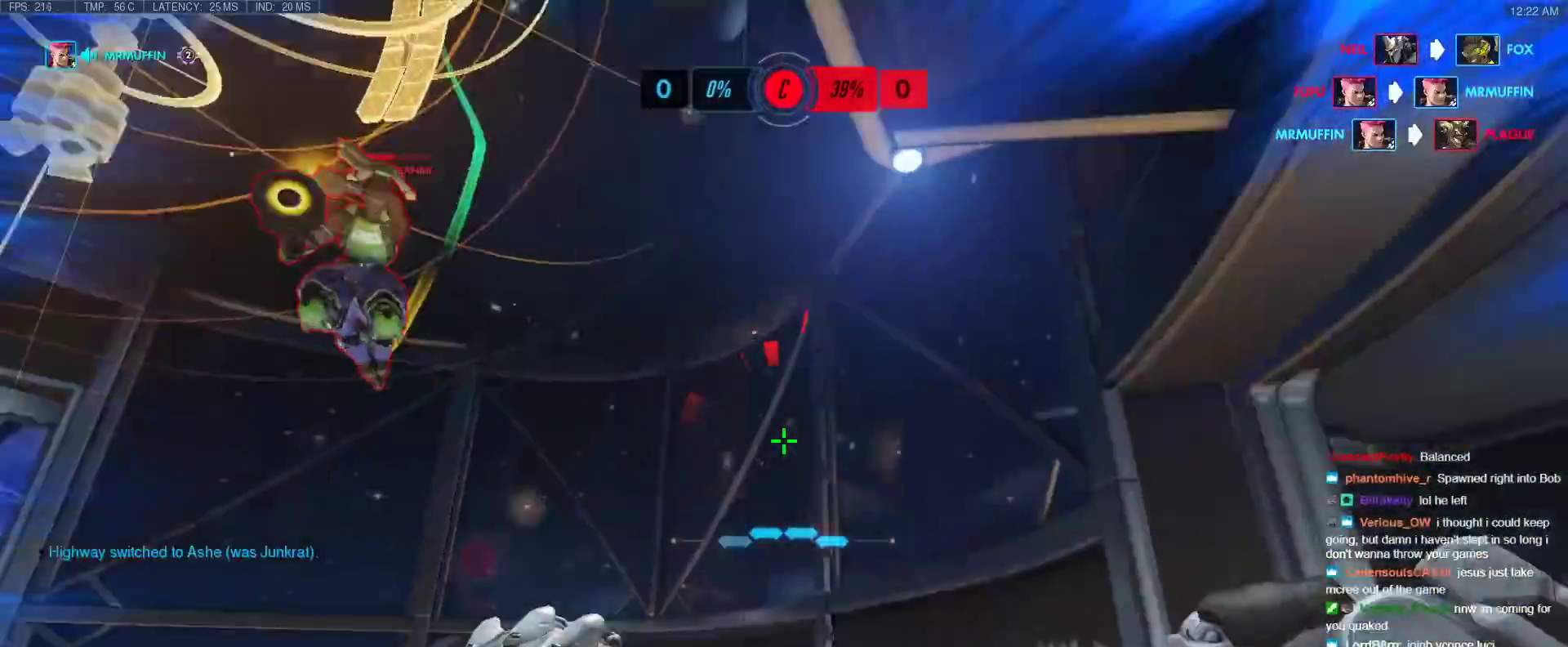
{"keys": ["w"], "events": [[367, "e", "down"], [417, "a", "down"], [467, "a", "up"], [467, "e", "up"]]}
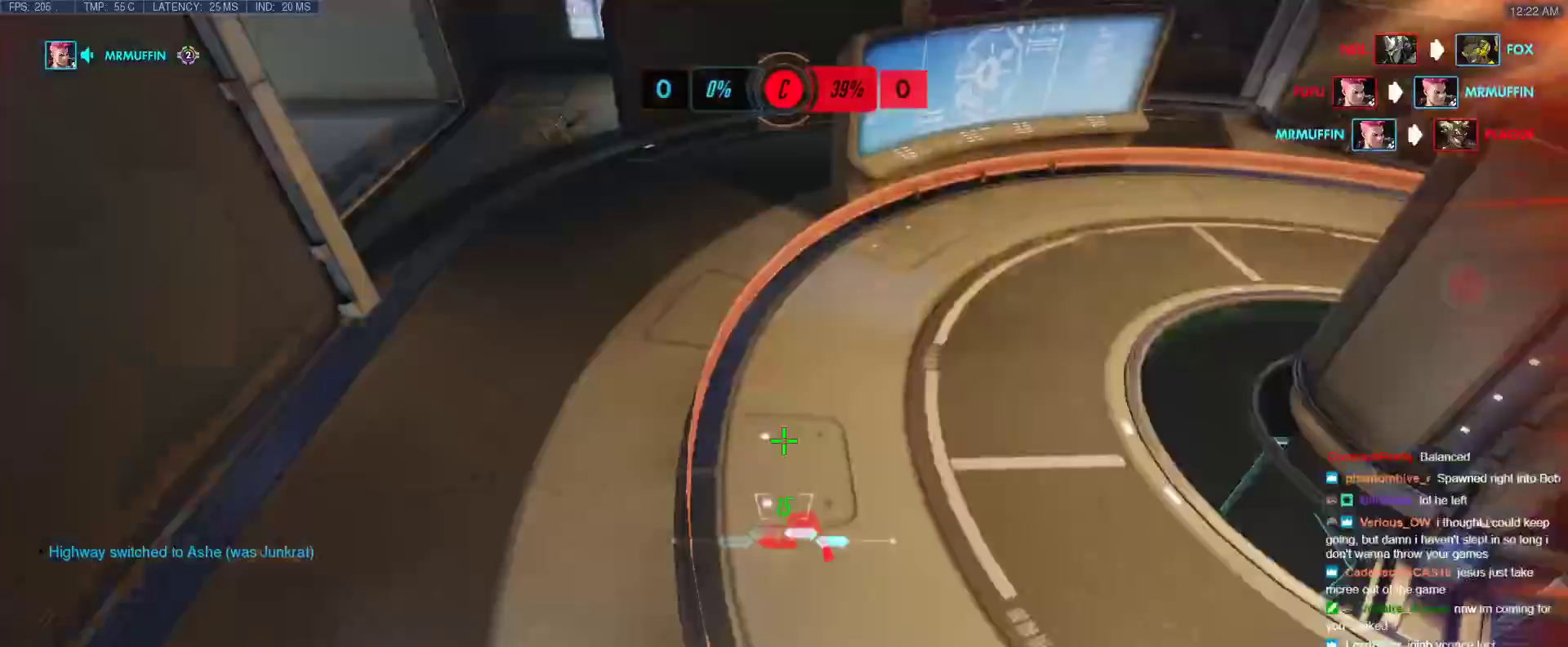
{"keys": ["w"], "events": []}
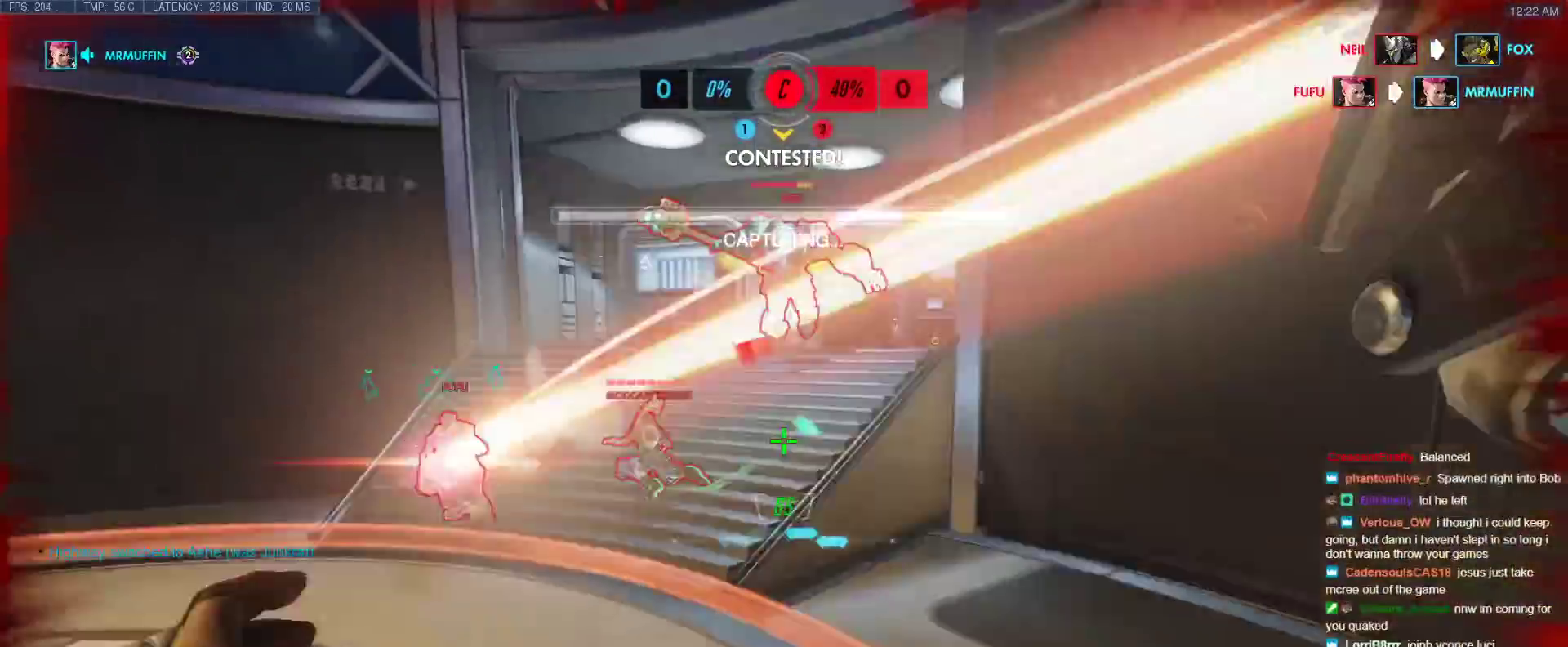
{"keys": ["a", "space"], "events": [[350, "a", "down"], [400, "space", "down"], [400, "w", "up"]]}
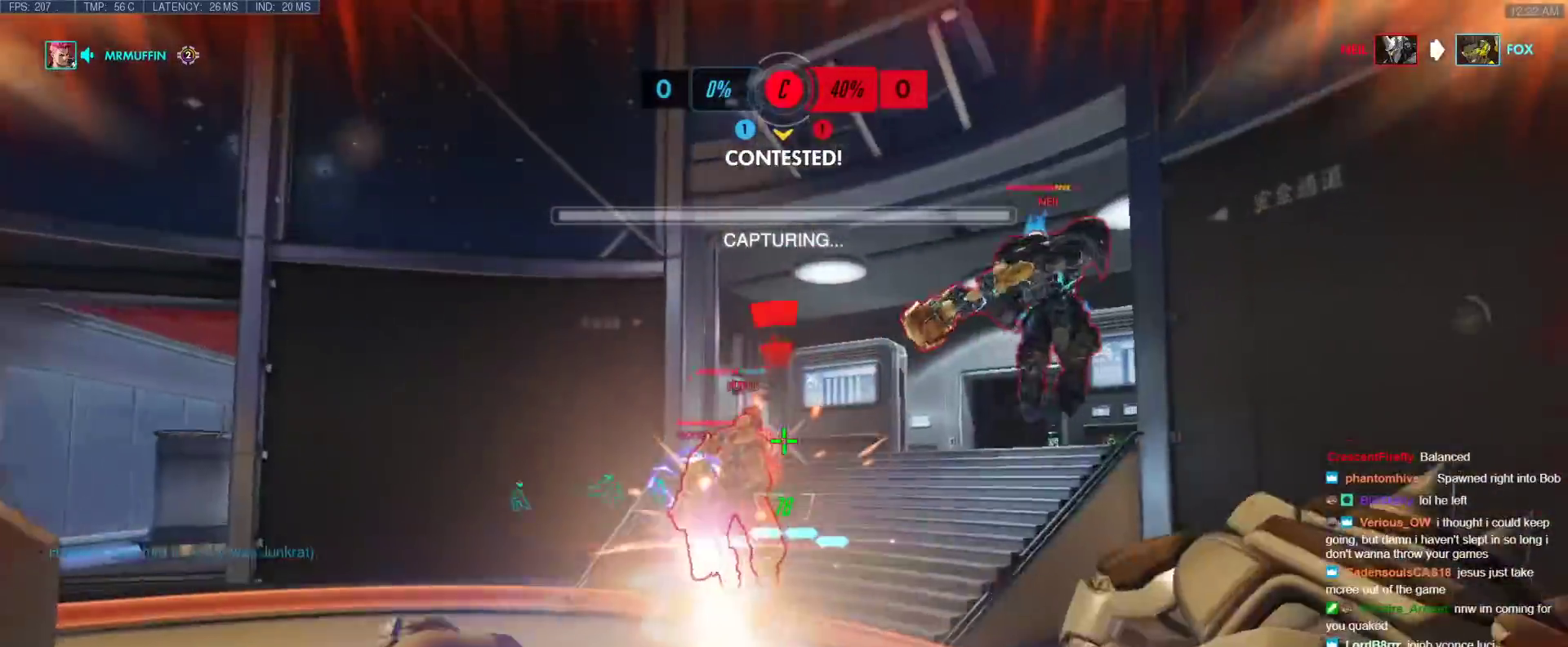
{"keys": ["a"], "events": [[33, "space", "up"]]}
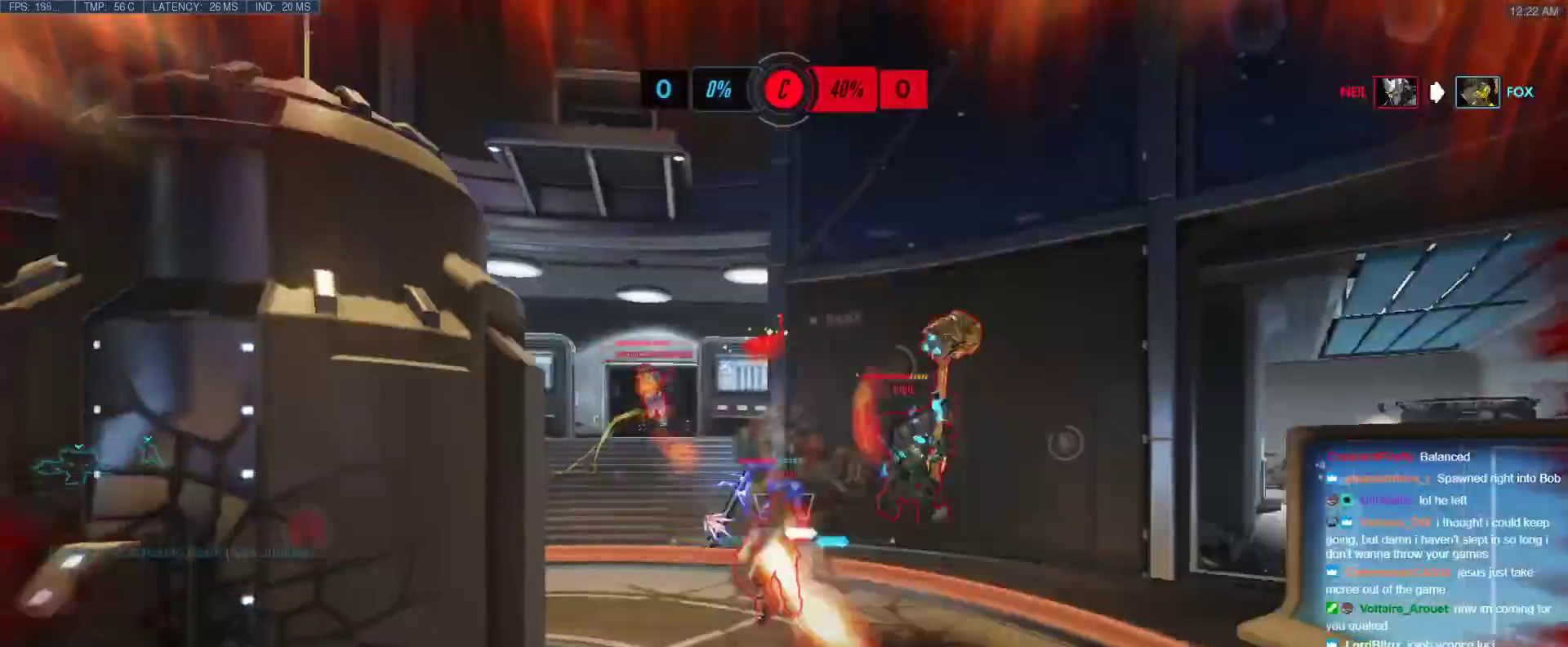
{"keys": [], "events": [[17, "s", "down"], [383, "a", "up"], [383, "s", "up"]]}
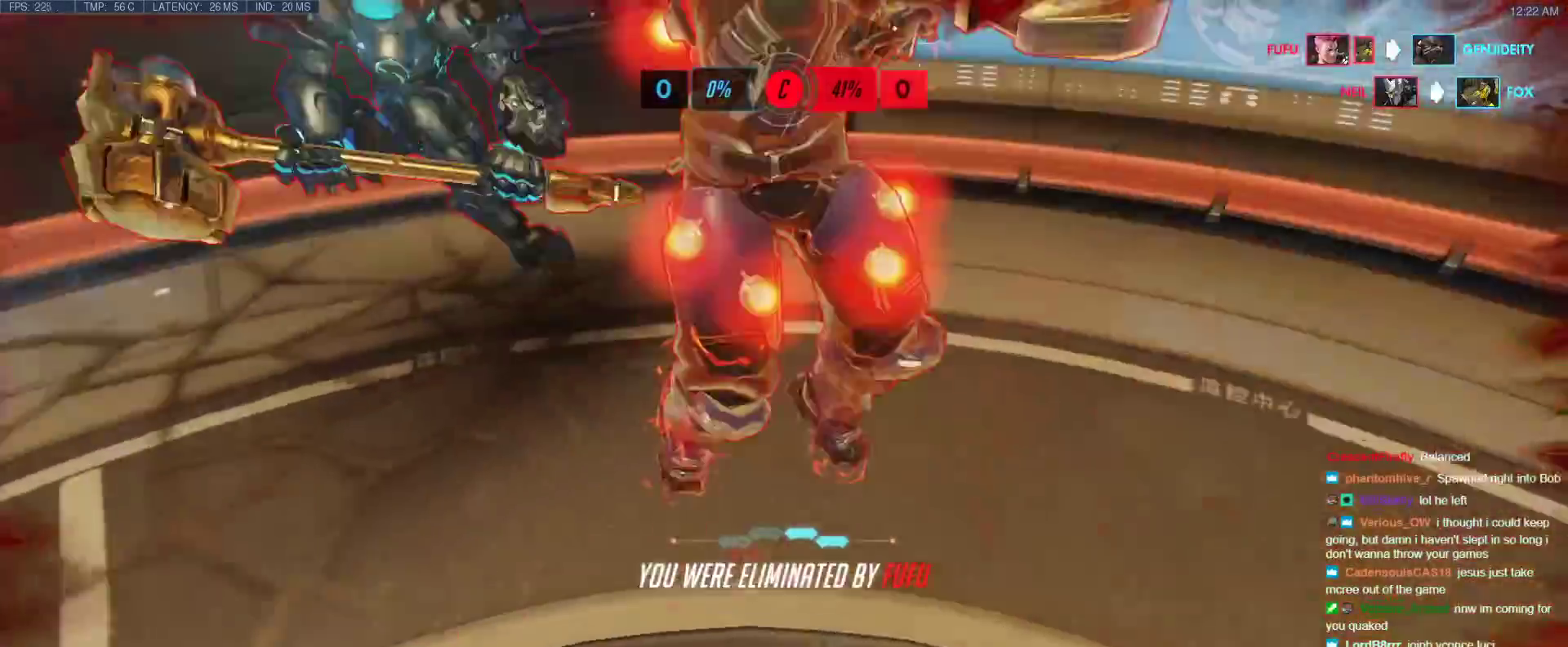
{"keys": [], "events": []}
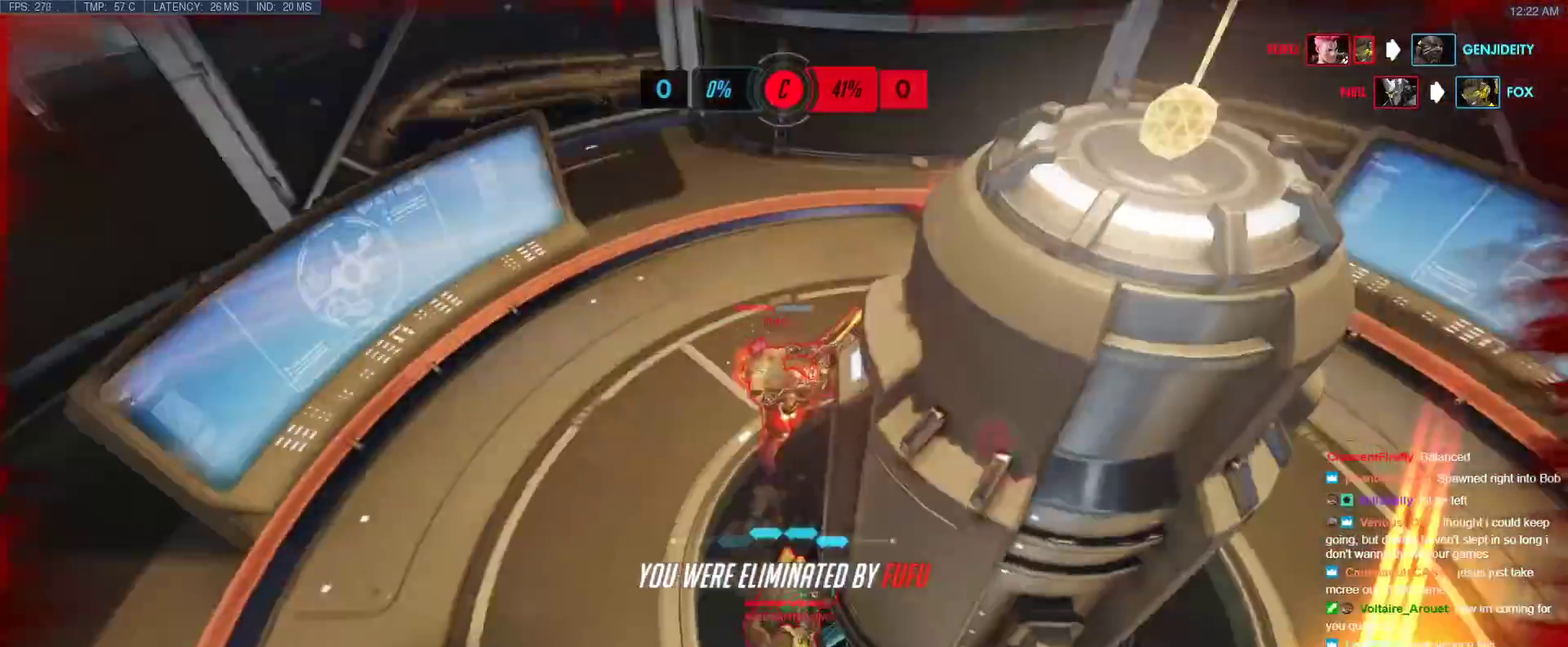
{"keys": [], "events": []}
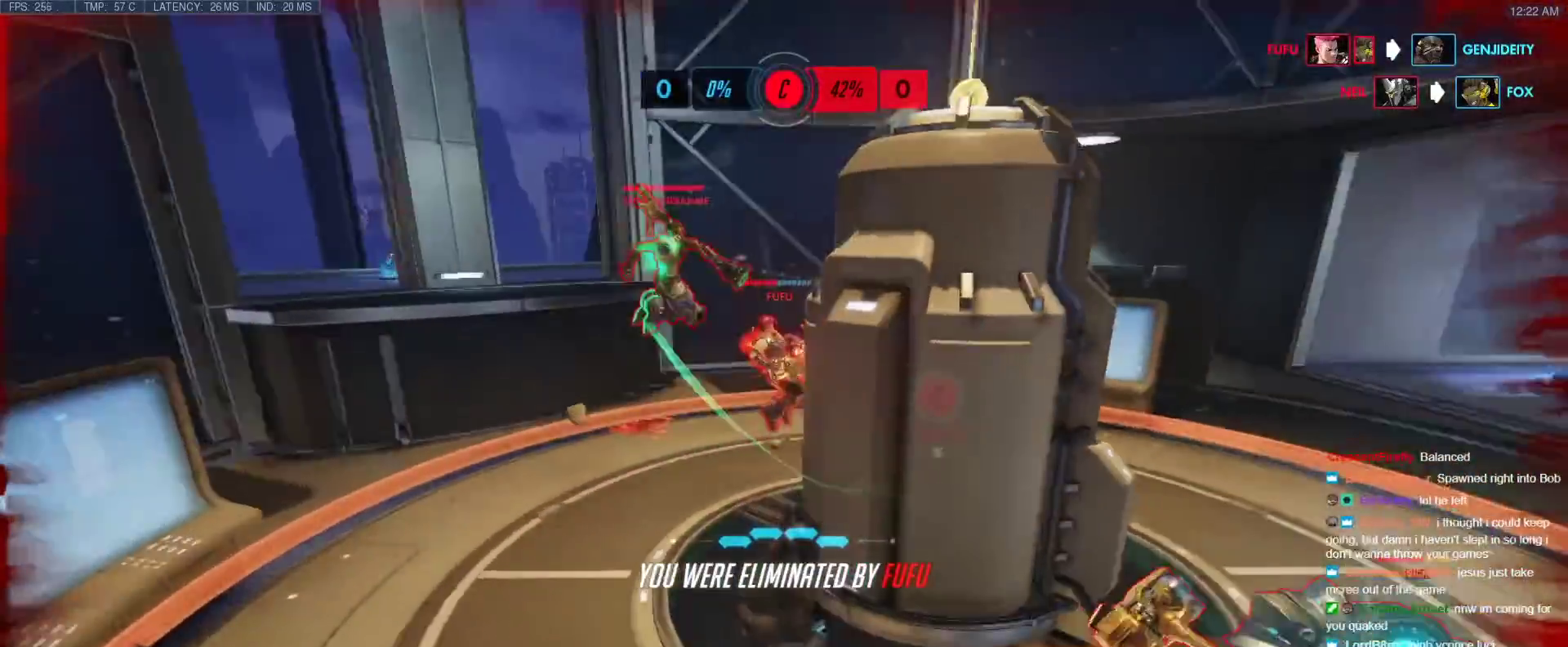
{"keys": [], "events": []}
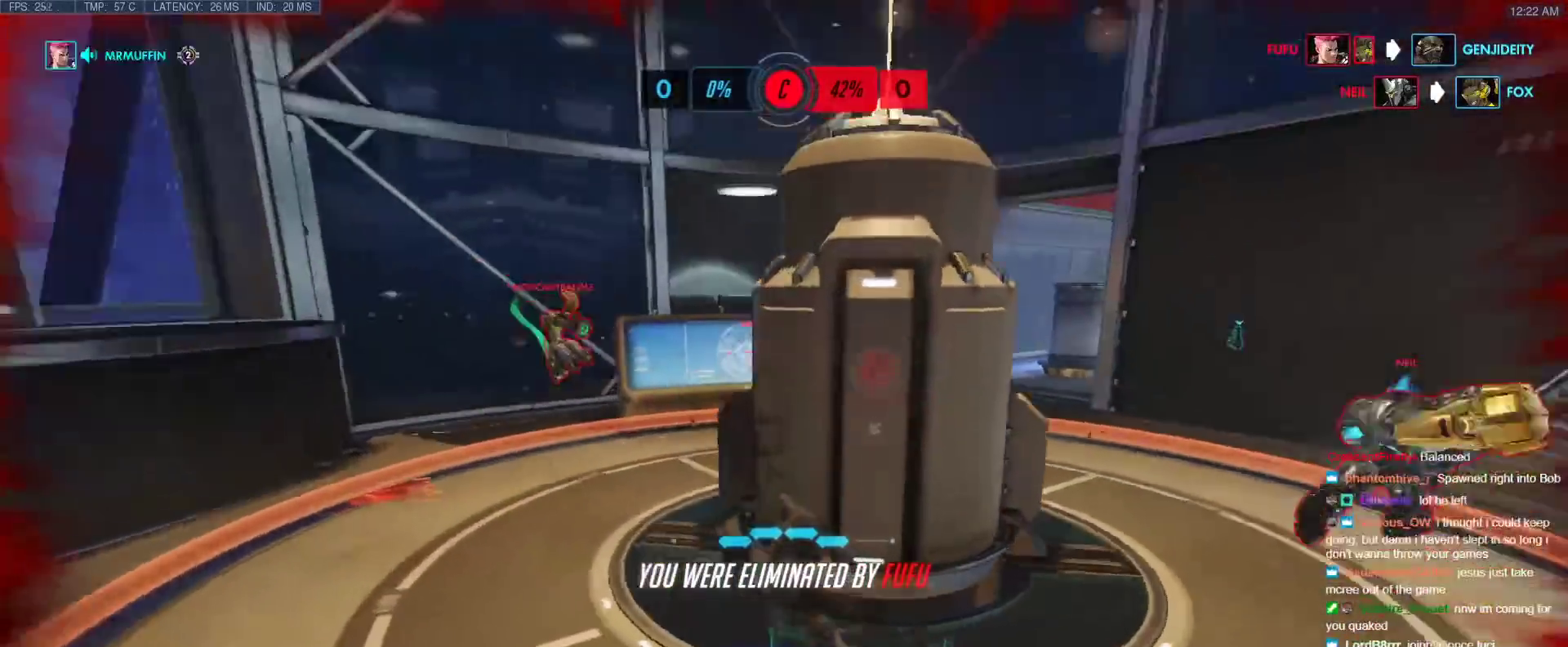
{"keys": ["a"], "events": [[217, "a", "down"]]}
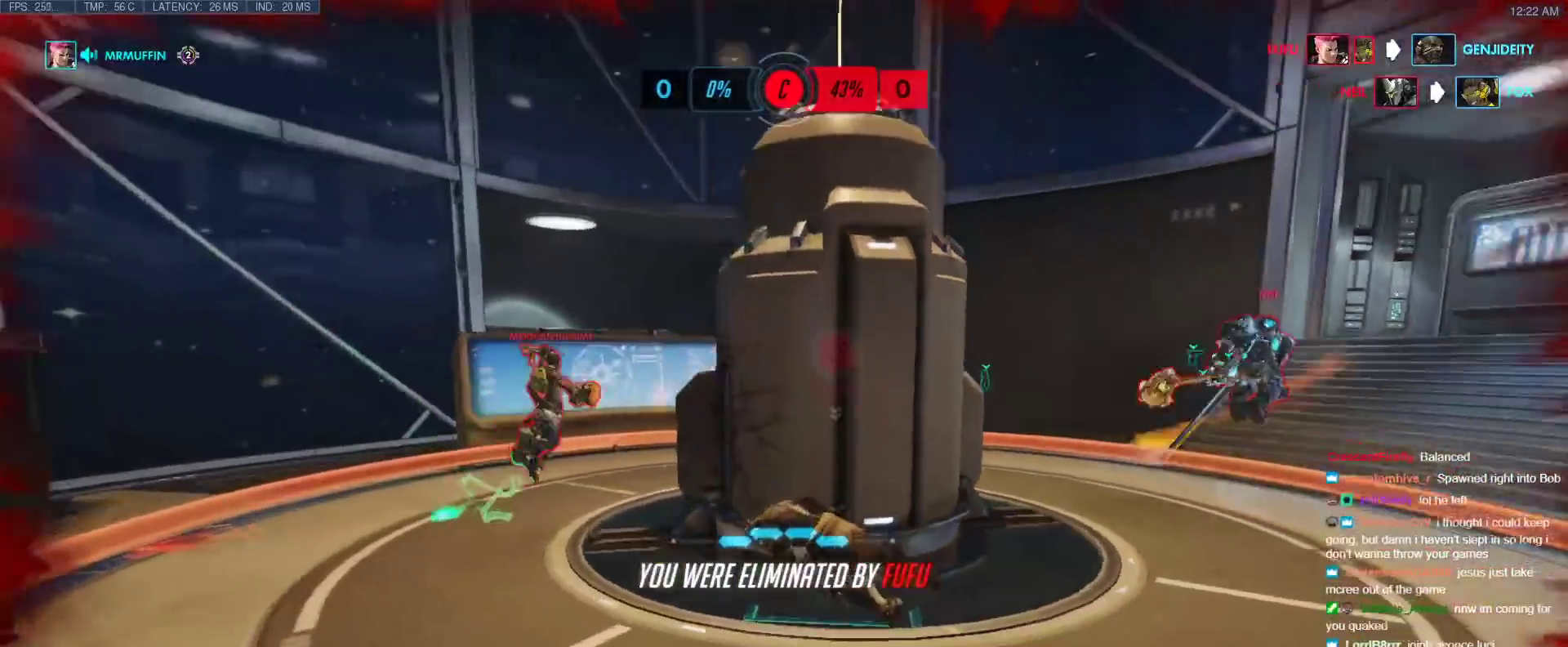
{"keys": ["a"], "events": []}
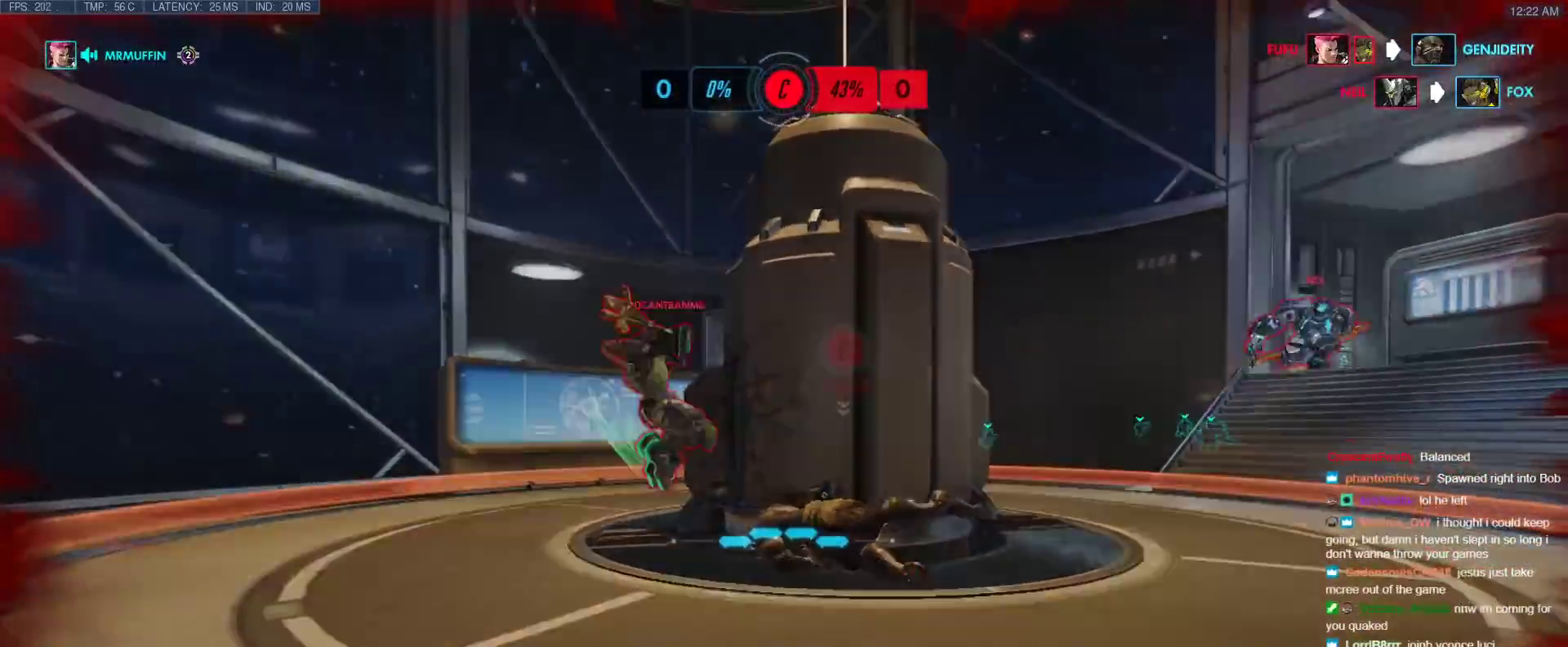
{"keys": ["a"], "events": [[100, "a", "up"], [150, "a", "down"]]}
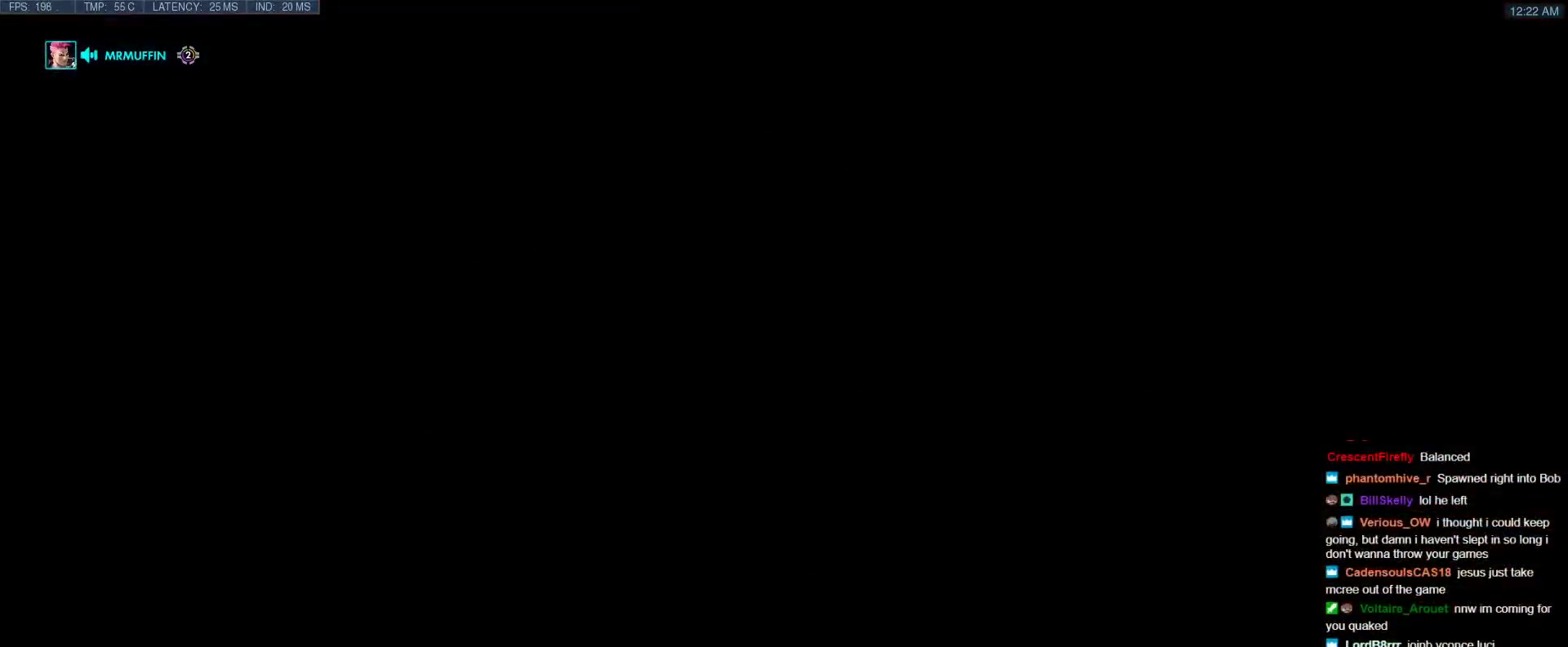
{"keys": [], "events": [[500, "a", "up"]]}
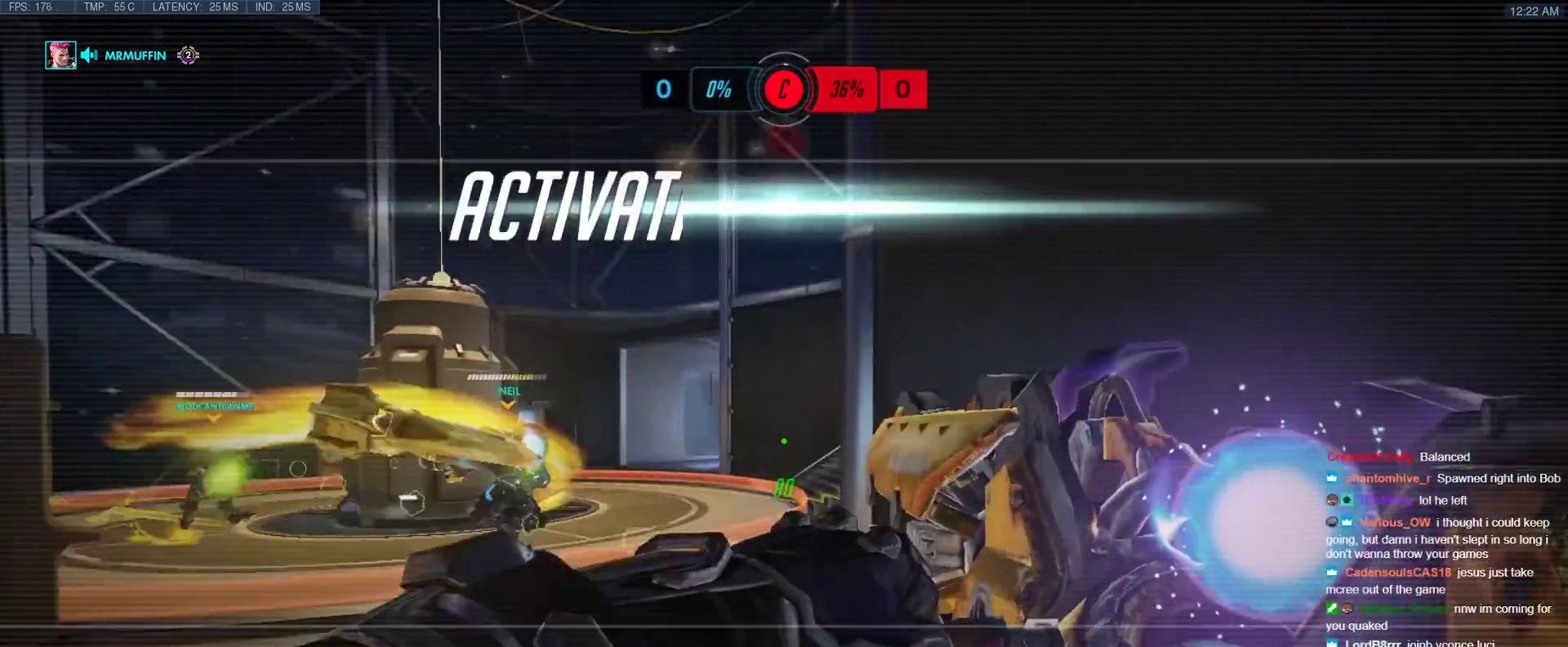
{"keys": [], "events": [[50, "a", "down"], [317, "space", "down"], [467, "a", "up"], [467, "space", "up"]]}